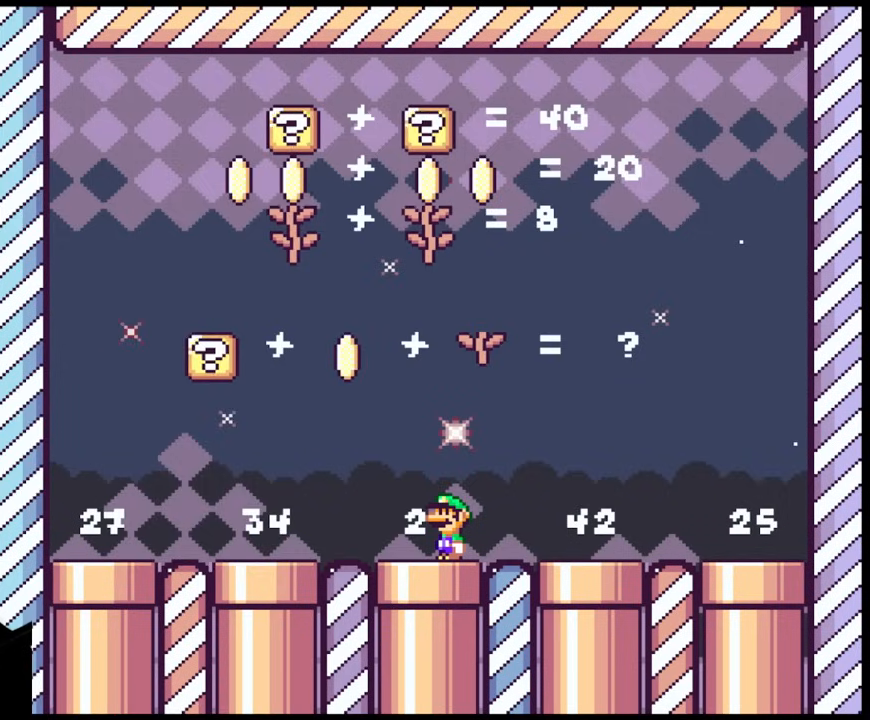
Gameplay with a controller (Nintendo layout); each line is a JSON object with the inputs held at the frame after it. "events" lists button and stick changes between this image and that frame as [ms after this image, input, new state], when the widget could be followed in between. Not read: L3 R3.
{"buttons": [], "events": [[83, "DPAD_LEFT", "down"], [467, "DPAD_LEFT", "up"]]}
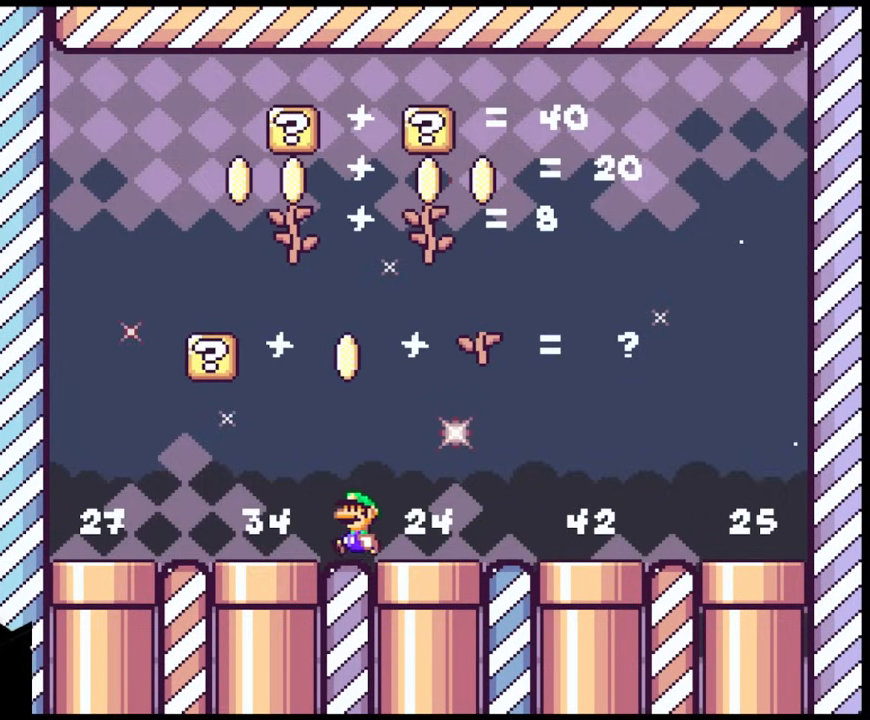
{"buttons": ["Y"], "events": [[167, "Y", "down"], [233, "DPAD_RIGHT", "down"], [350, "DPAD_RIGHT", "up"]]}
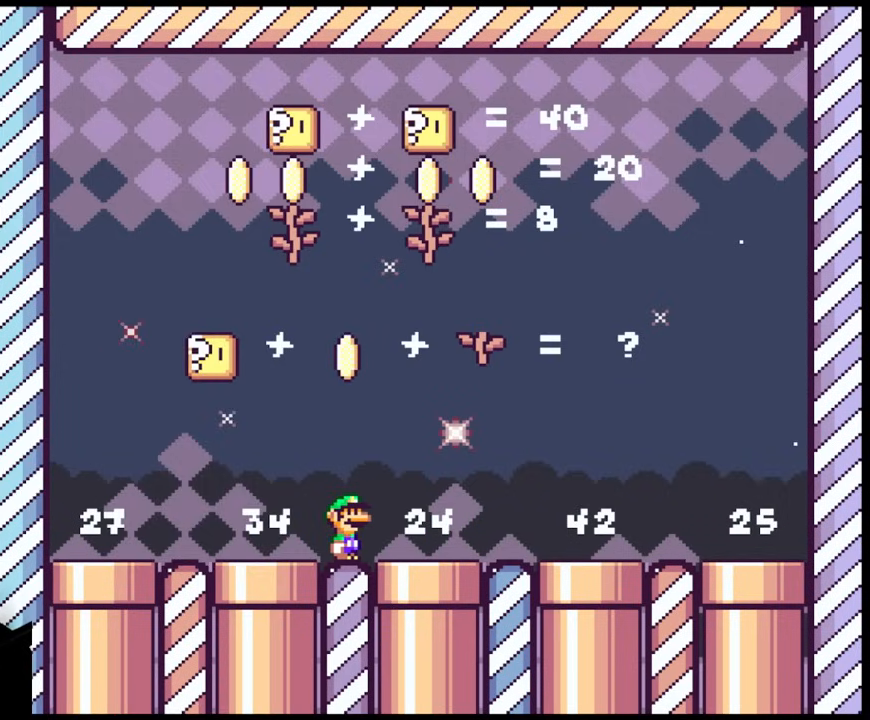
{"buttons": ["Y"], "events": []}
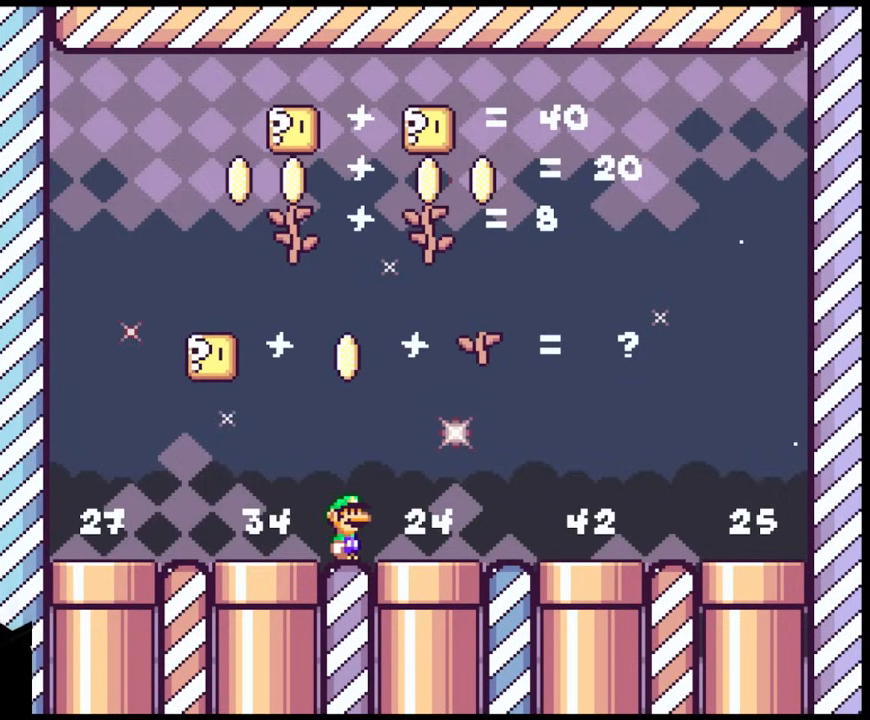
{"buttons": ["Y"], "events": []}
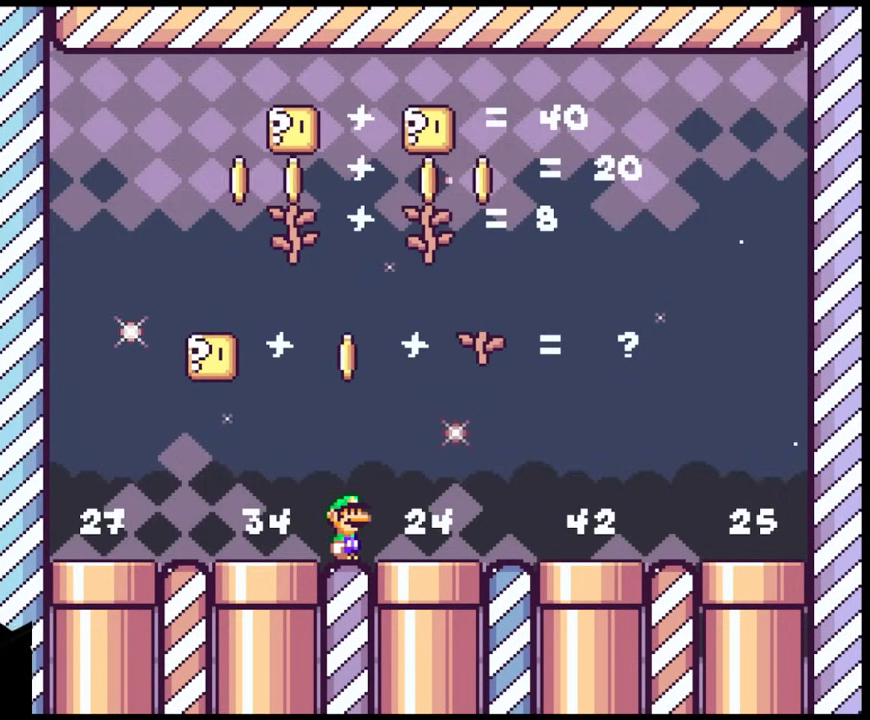
{"buttons": ["Y"], "events": []}
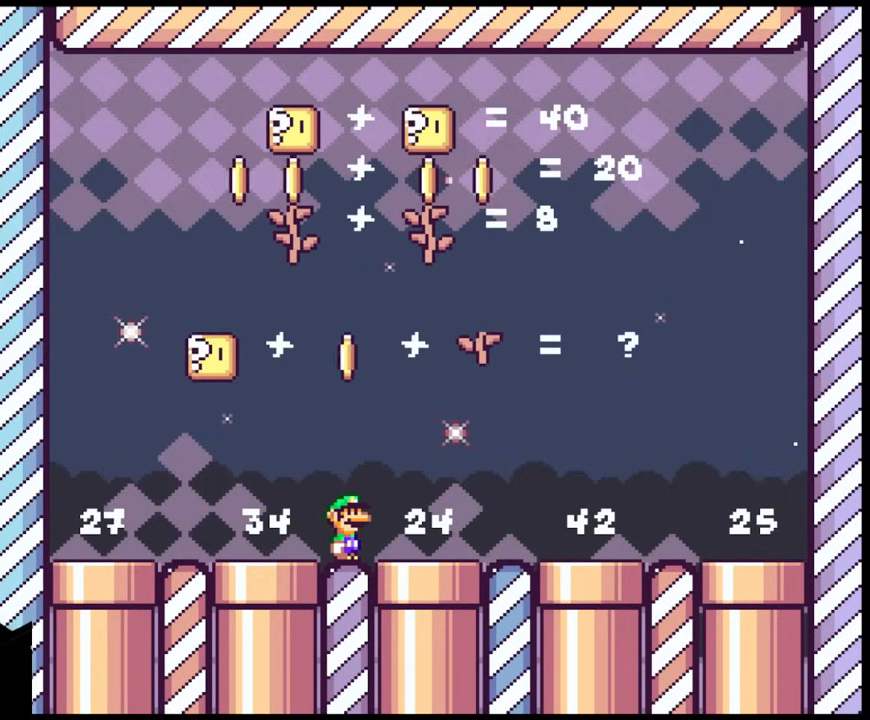
{"buttons": ["Y"], "events": []}
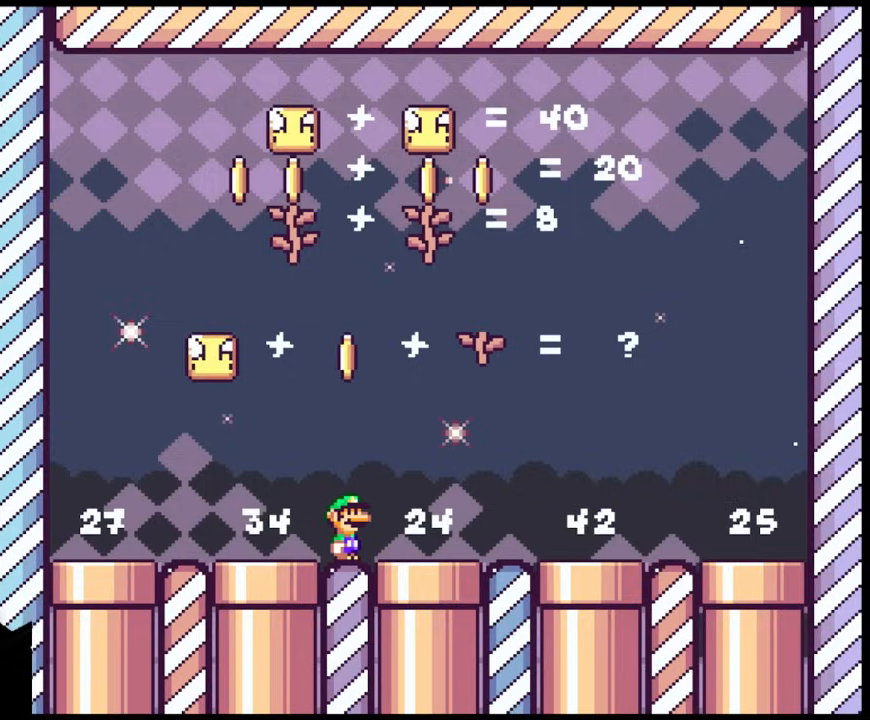
{"buttons": ["Y"], "events": []}
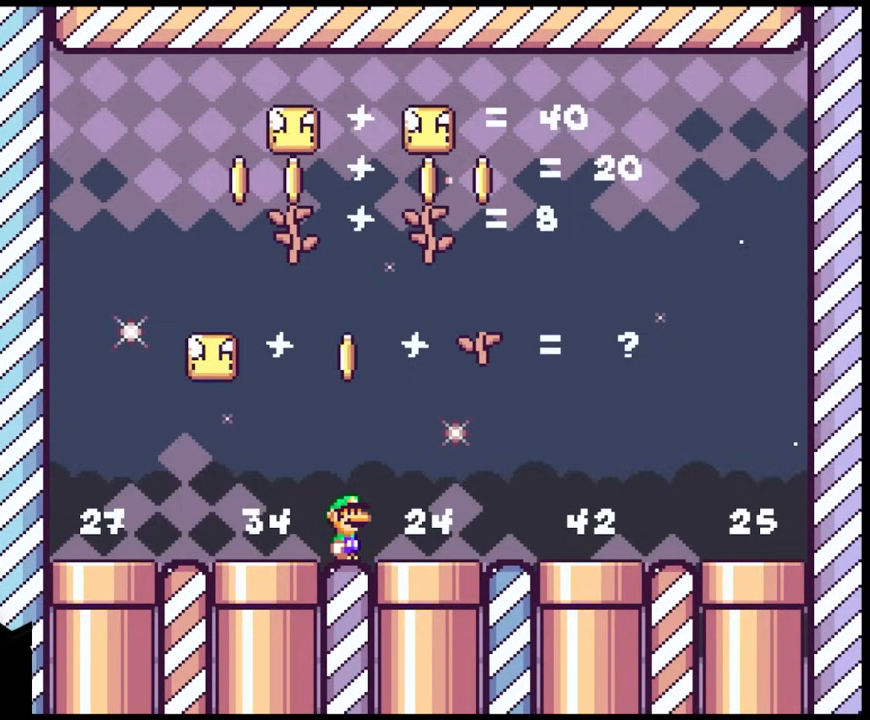
{"buttons": ["Y"], "events": [[283, "DPAD_DOWN", "down"], [417, "DPAD_DOWN", "up"]]}
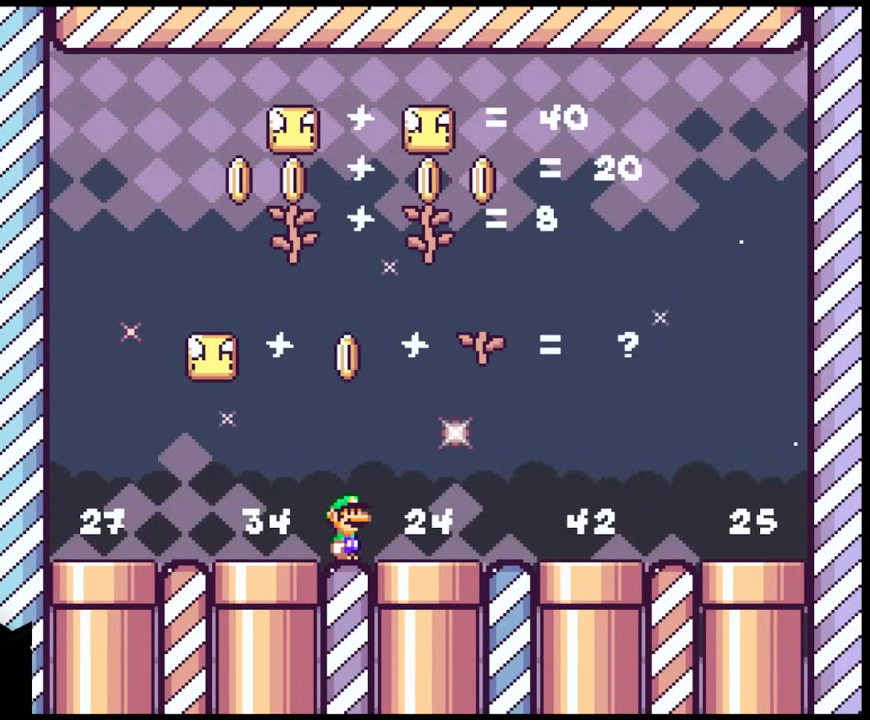
{"buttons": [], "events": [[200, "Y", "up"]]}